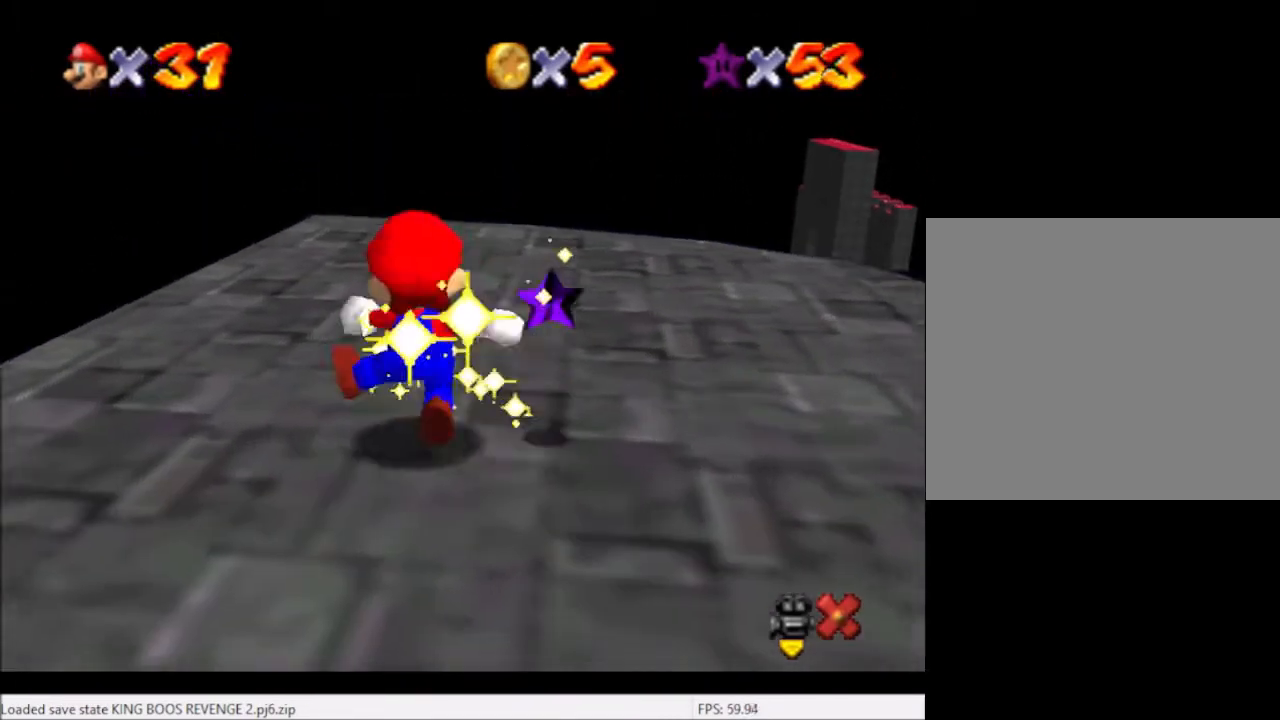
Gameplay with a controller (Xbox layout); each line is a JSON object with the inputs held at the frame after it. "events" lists button and stick changes between this image and that frame as [ms after this image, input, new state], when the widget could be followed in between. Not read: L1 L3 R3.
{"buttons": [], "left_stick": "center", "right_stick": "center", "events": []}
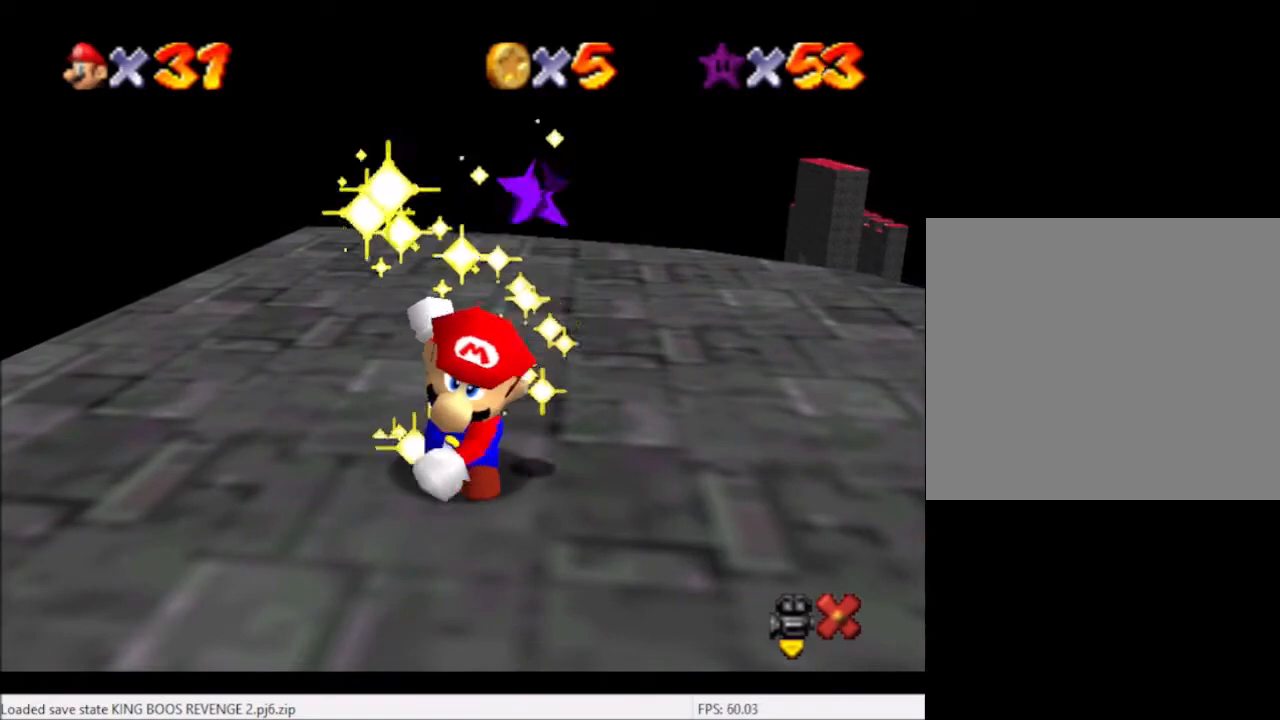
{"buttons": [], "left_stick": "center", "right_stick": "center", "events": []}
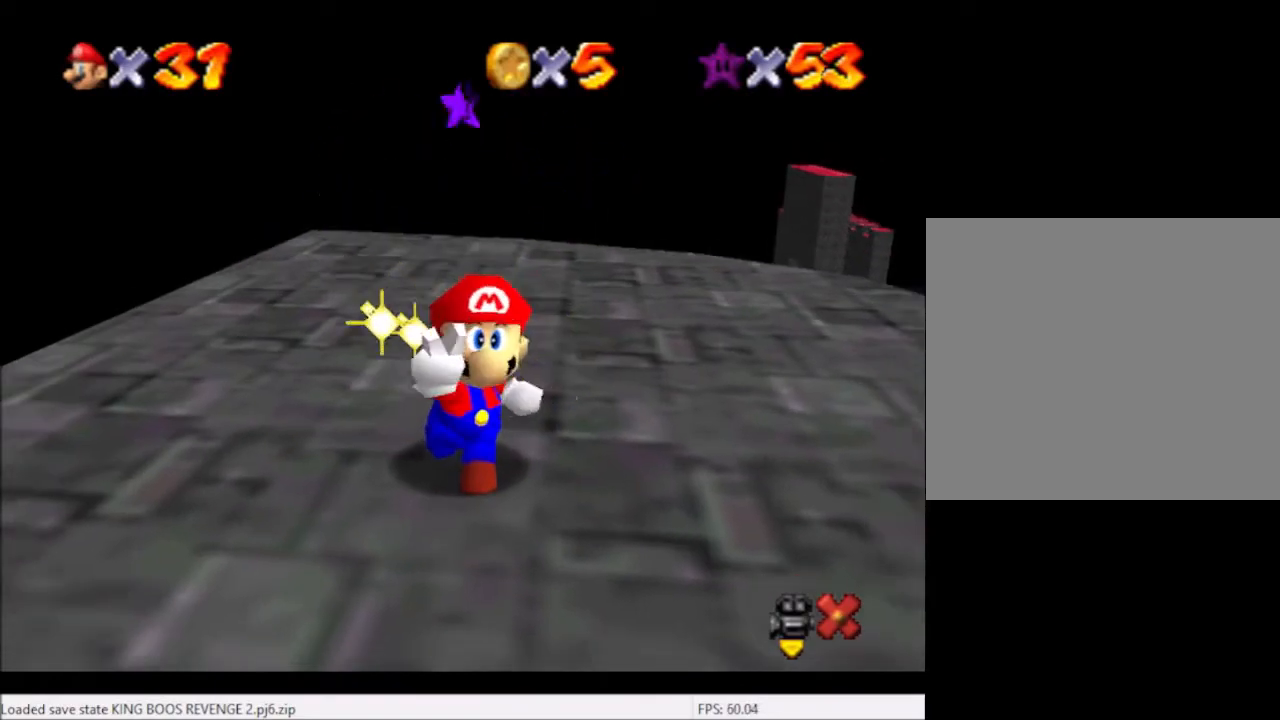
{"buttons": [], "left_stick": "center", "right_stick": "center", "events": []}
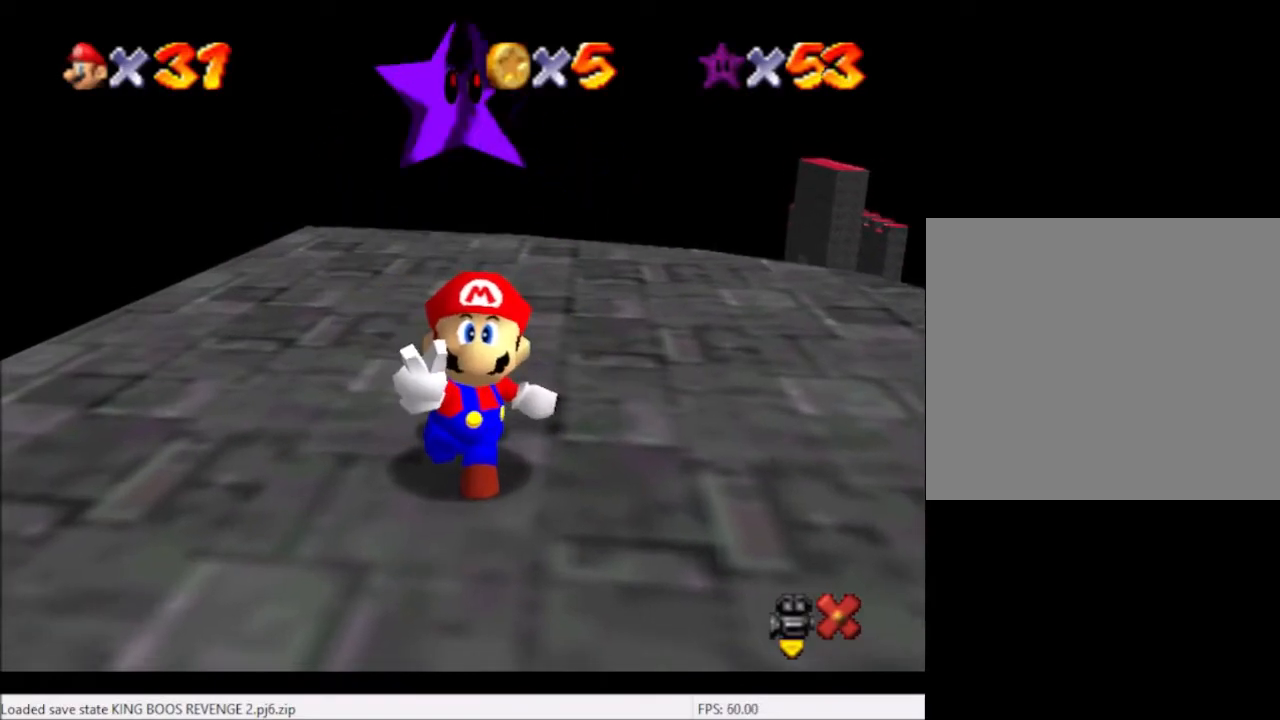
{"buttons": [], "left_stick": "center", "right_stick": "center", "events": []}
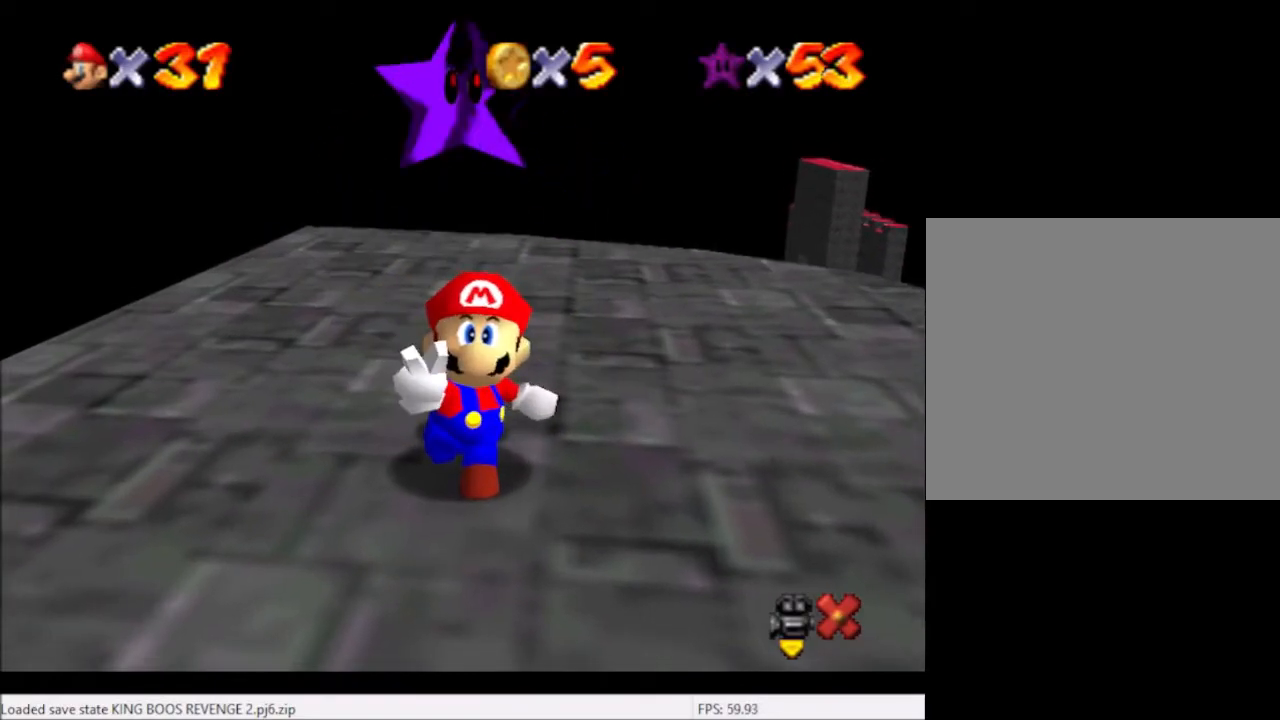
{"buttons": [], "left_stick": "center", "right_stick": "center", "events": []}
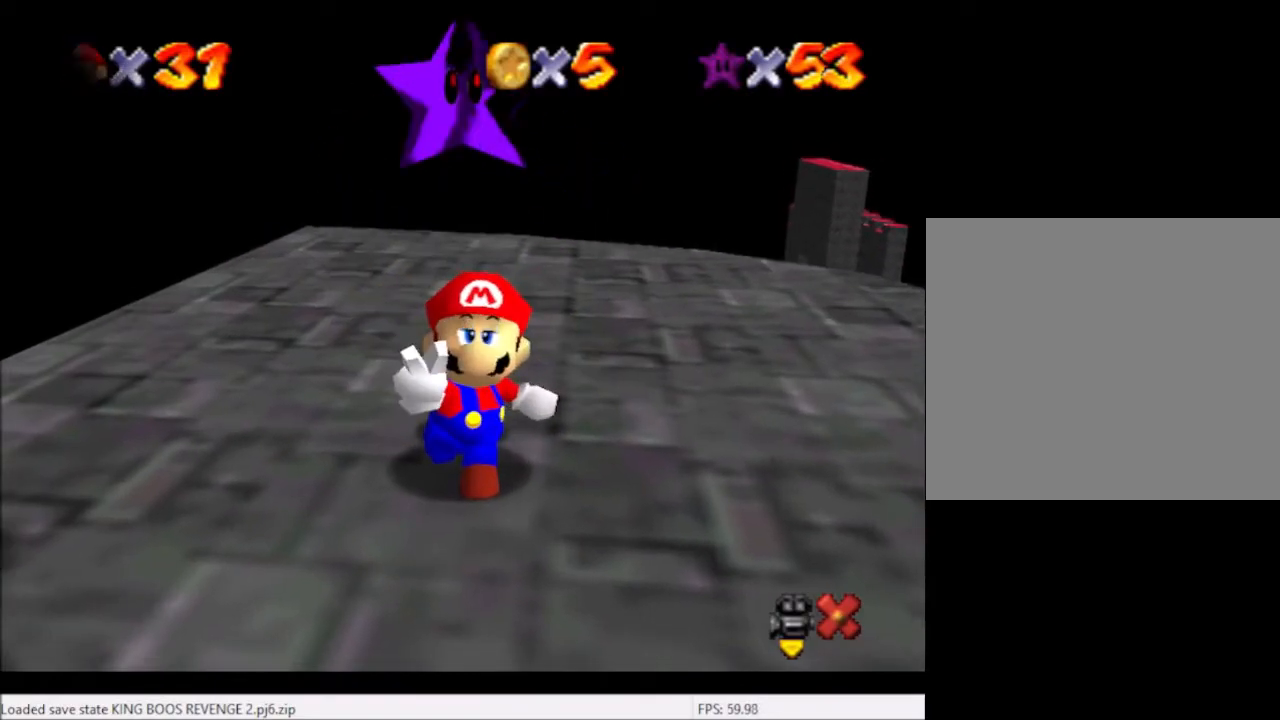
{"buttons": [], "left_stick": "center", "right_stick": "center", "events": []}
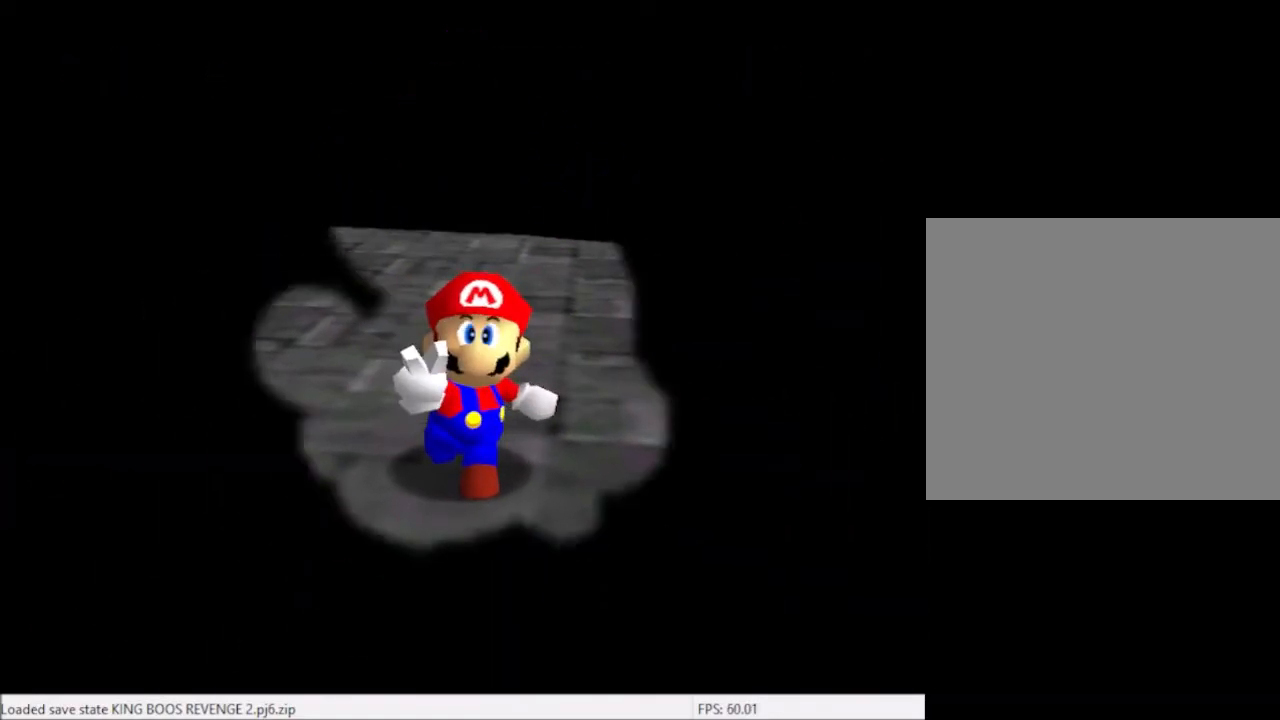
{"buttons": [], "left_stick": "center", "right_stick": "center", "events": []}
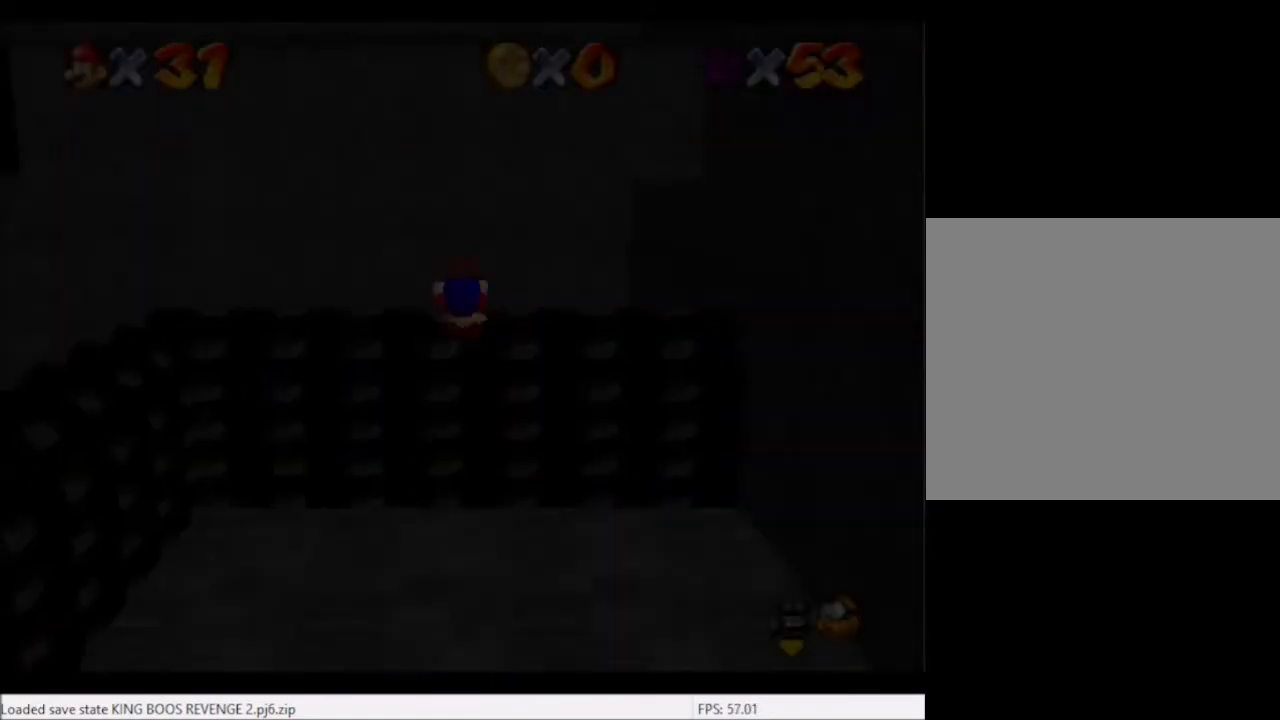
{"buttons": [], "left_stick": "center", "right_stick": "left", "events": [[167, "DPAD_RIGHT", "down"], [367, "DPAD_RIGHT", "up"], [501, "right_stick", "left"]]}
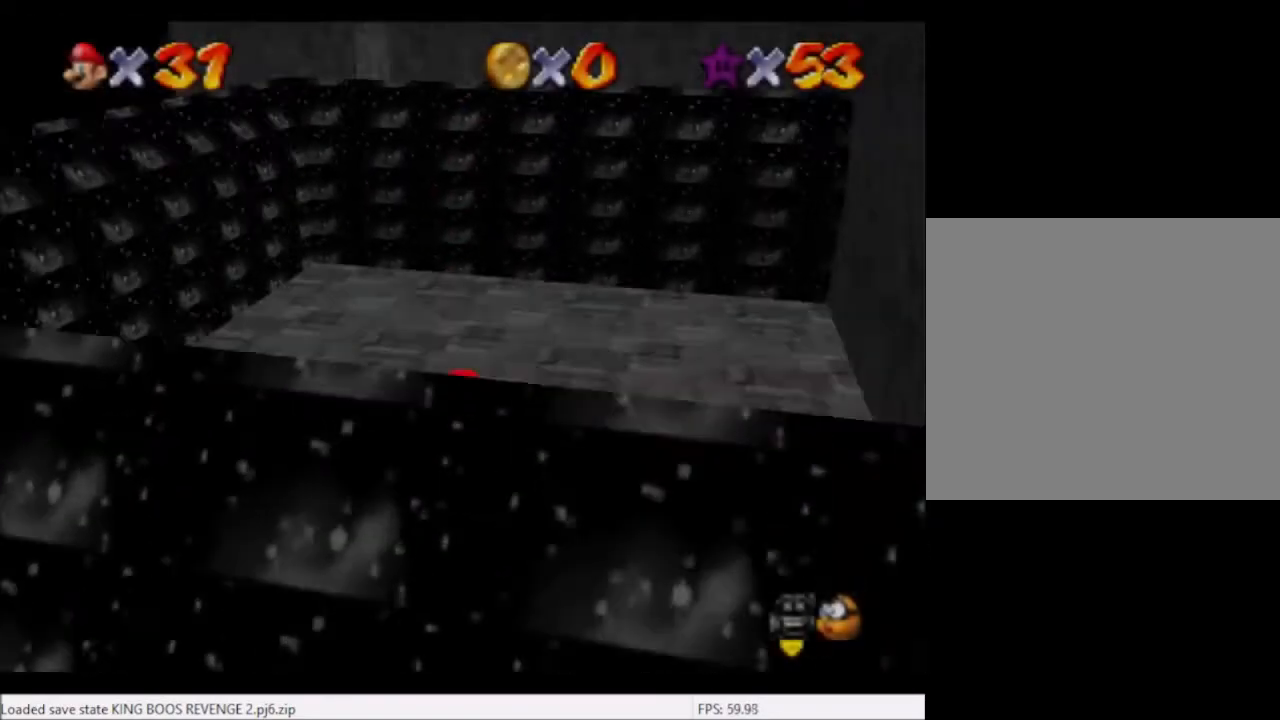
{"buttons": [], "left_stick": "up-left", "right_stick": "center", "events": [[67, "left_stick", "left"], [100, "right_stick", "center"], [167, "left_stick", "up-left"]]}
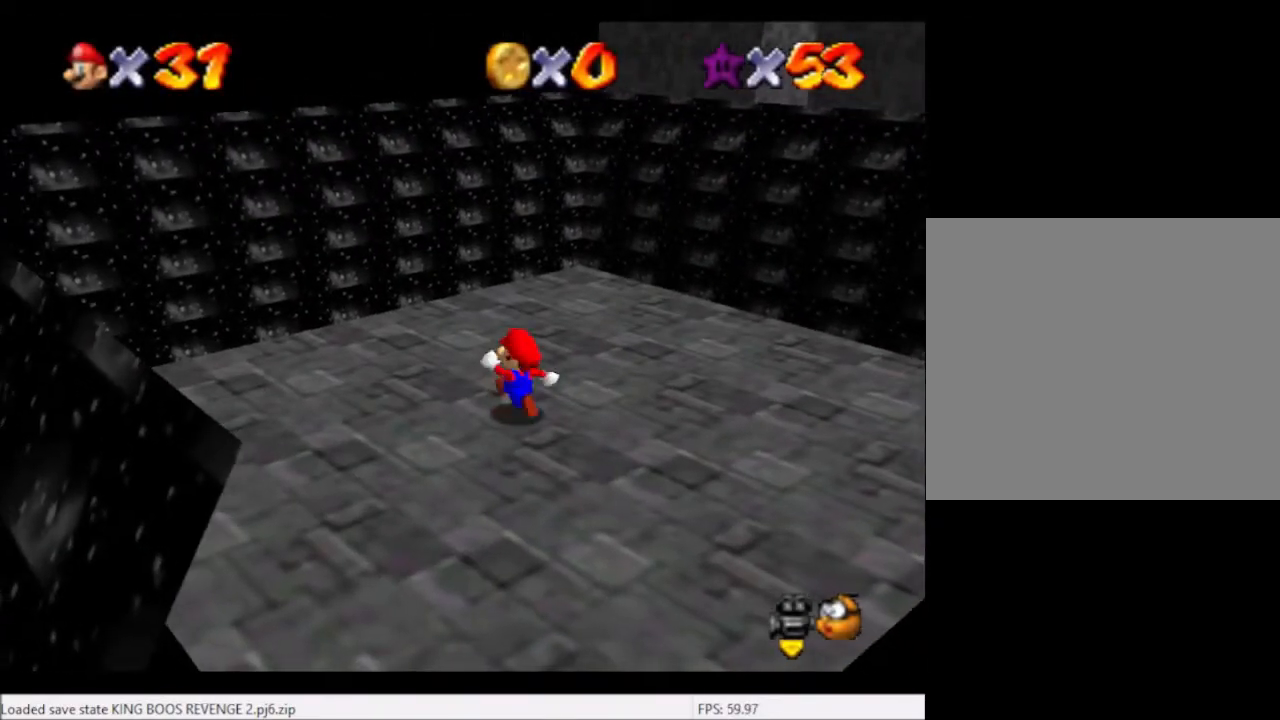
{"buttons": [], "left_stick": "up-left", "right_stick": "center", "events": [[101, "A", "down"], [167, "A", "up"]]}
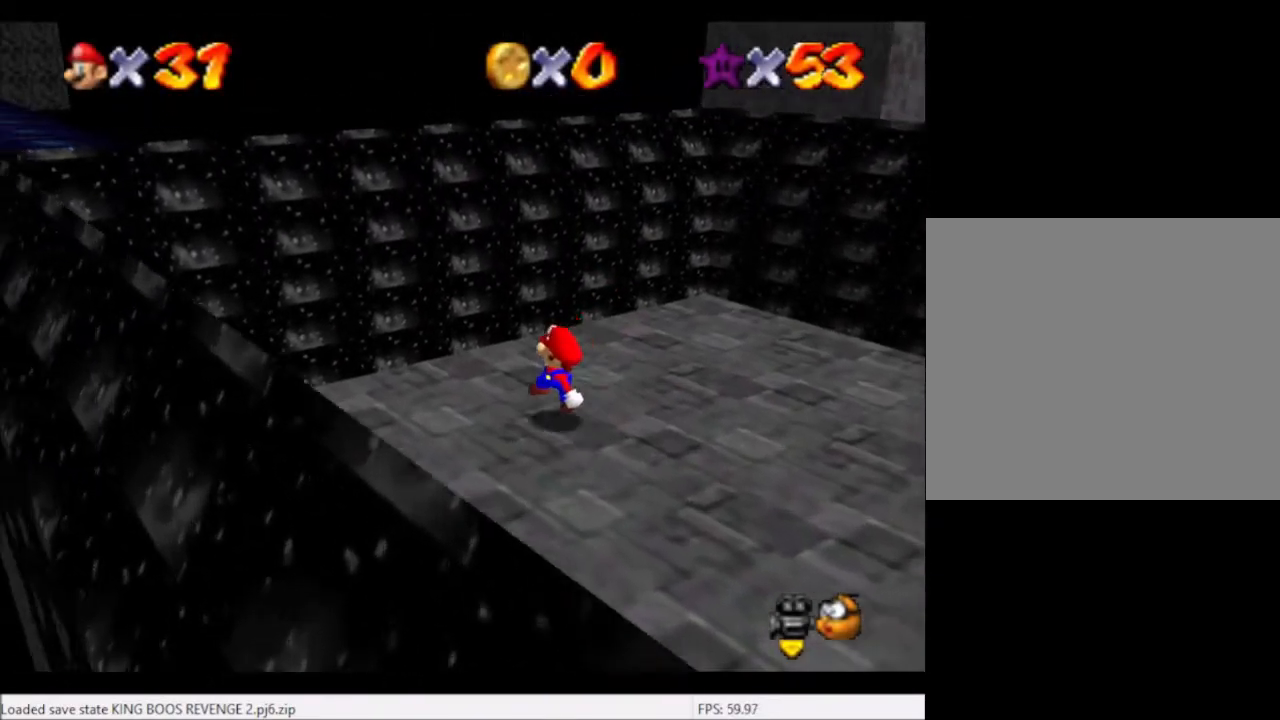
{"buttons": ["B"], "left_stick": "up-left", "right_stick": "center", "events": [[133, "A", "down"], [400, "A", "up"], [400, "B", "down"]]}
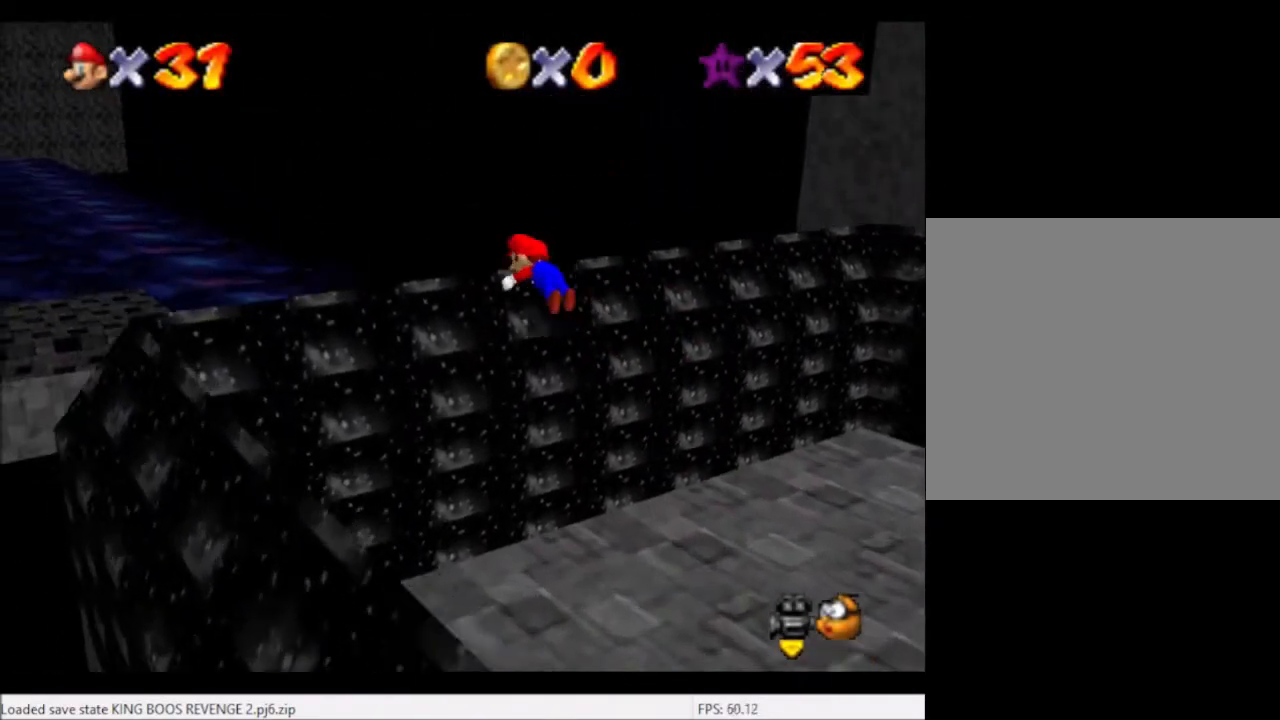
{"buttons": [], "left_stick": "up-left", "right_stick": "center", "events": [[34, "B", "up"], [167, "right_stick", "down-left"], [334, "right_stick", "center"]]}
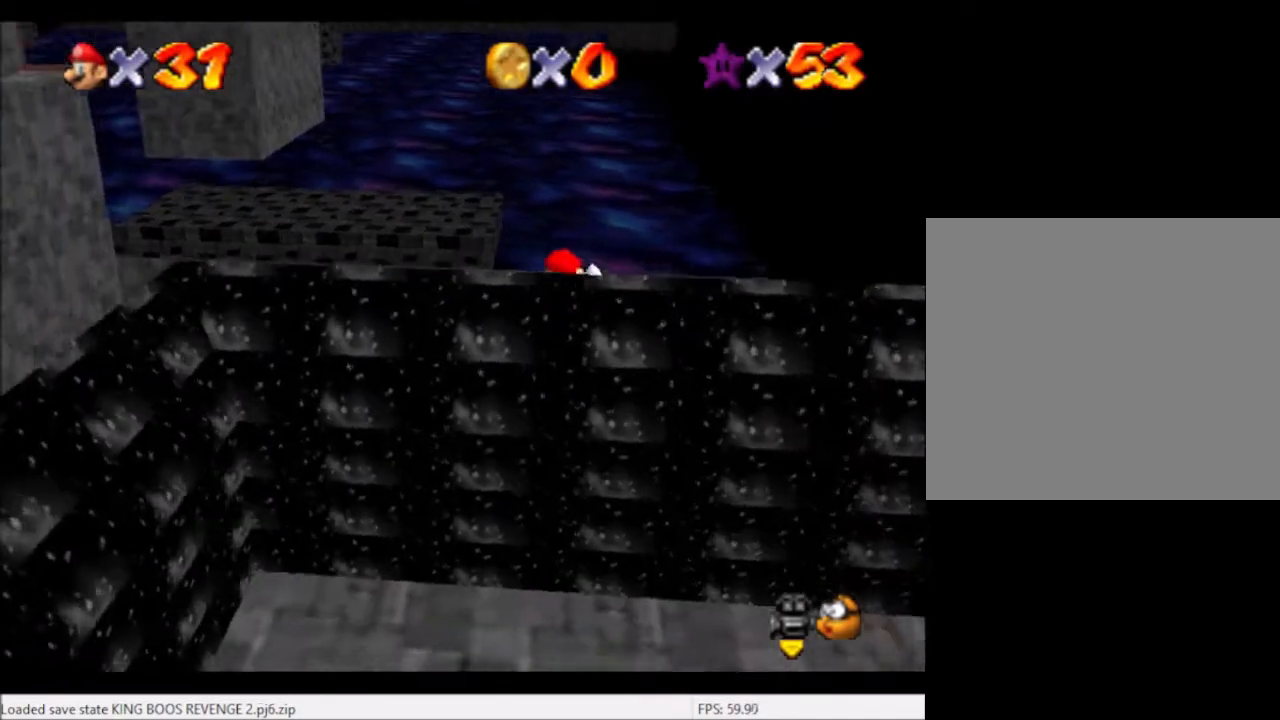
{"buttons": ["A"], "left_stick": "up-left", "right_stick": "center", "events": [[367, "A", "down"]]}
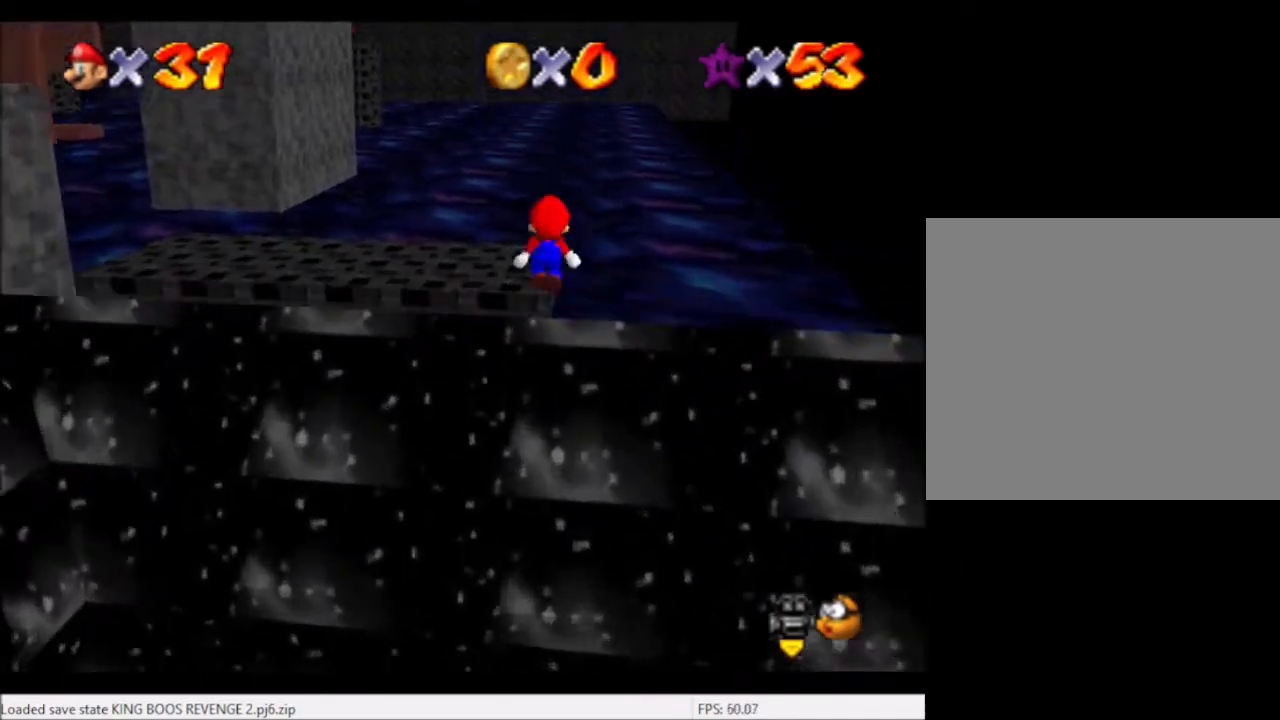
{"buttons": [], "left_stick": "up-right", "right_stick": "left", "events": [[101, "A", "up"], [234, "right_stick", "left"], [367, "left_stick", "up"], [367, "right_stick", "center"], [468, "left_stick", "up-right"], [468, "right_stick", "left"]]}
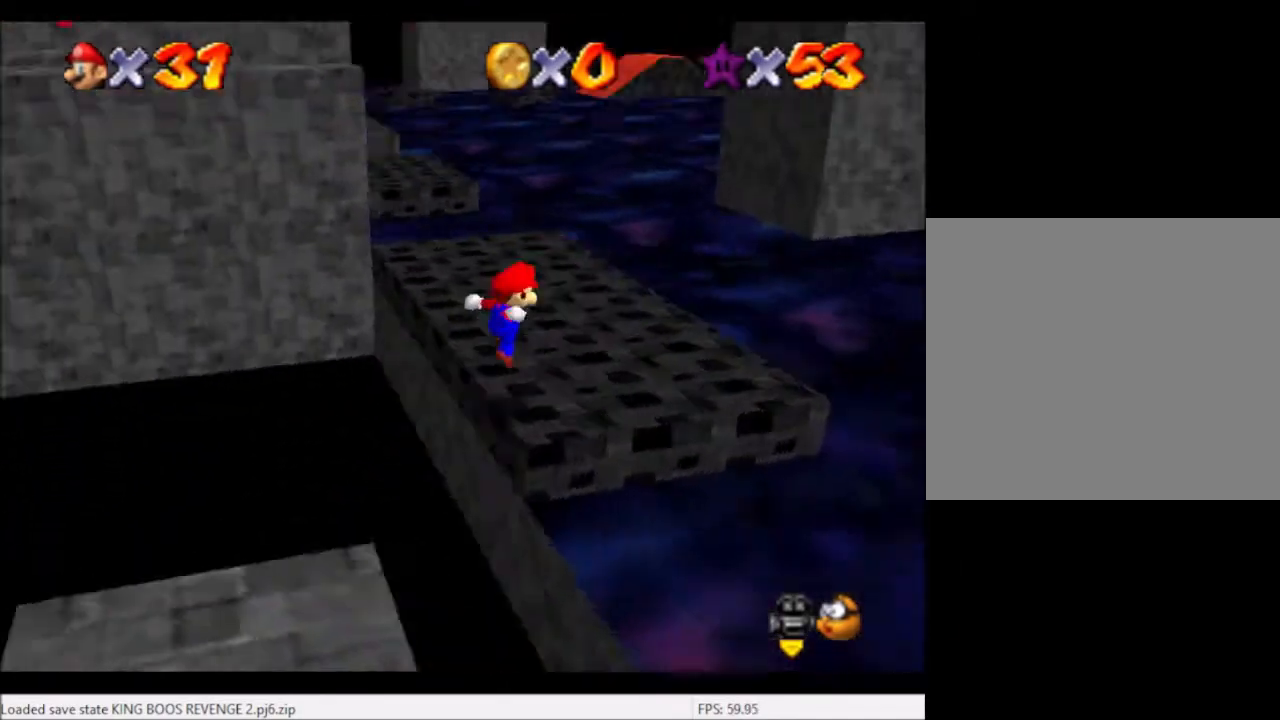
{"buttons": [], "left_stick": "up", "right_stick": "center", "events": [[67, "right_stick", "center"], [167, "left_stick", "up"]]}
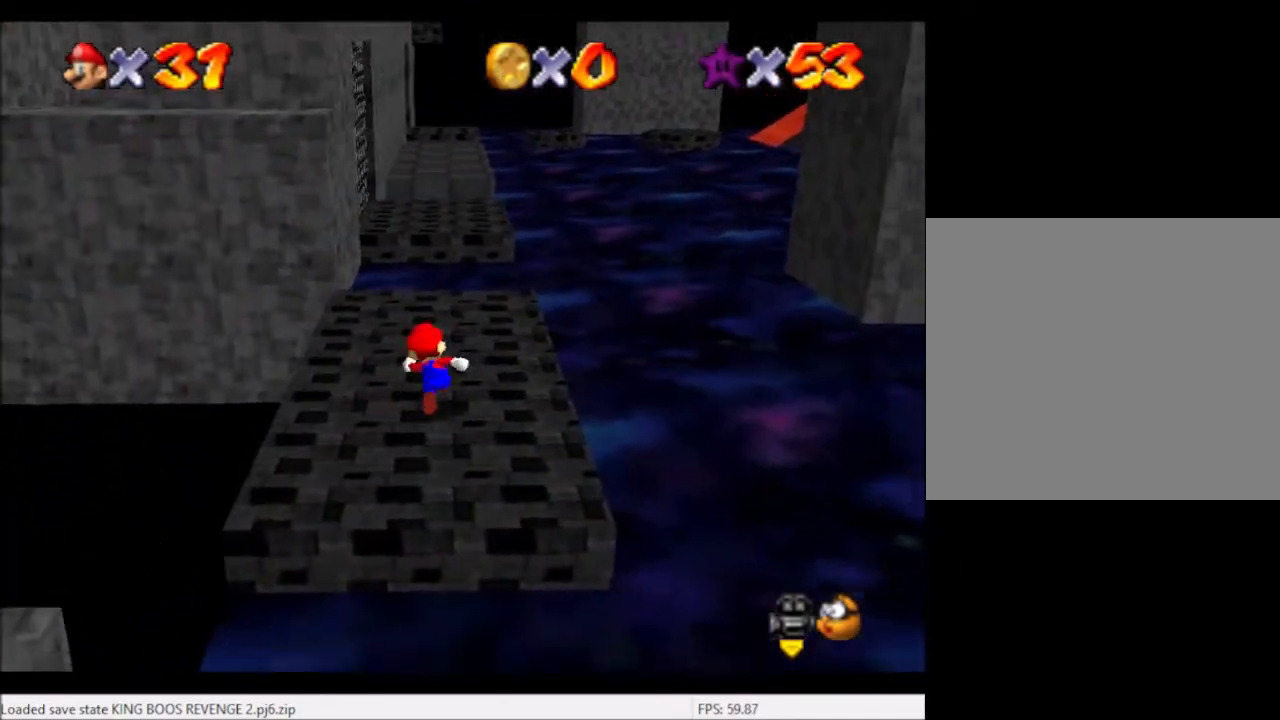
{"buttons": ["L2"], "left_stick": "up", "right_stick": "center", "events": [[167, "L2", "down"], [234, "A", "down"], [267, "A", "up"]]}
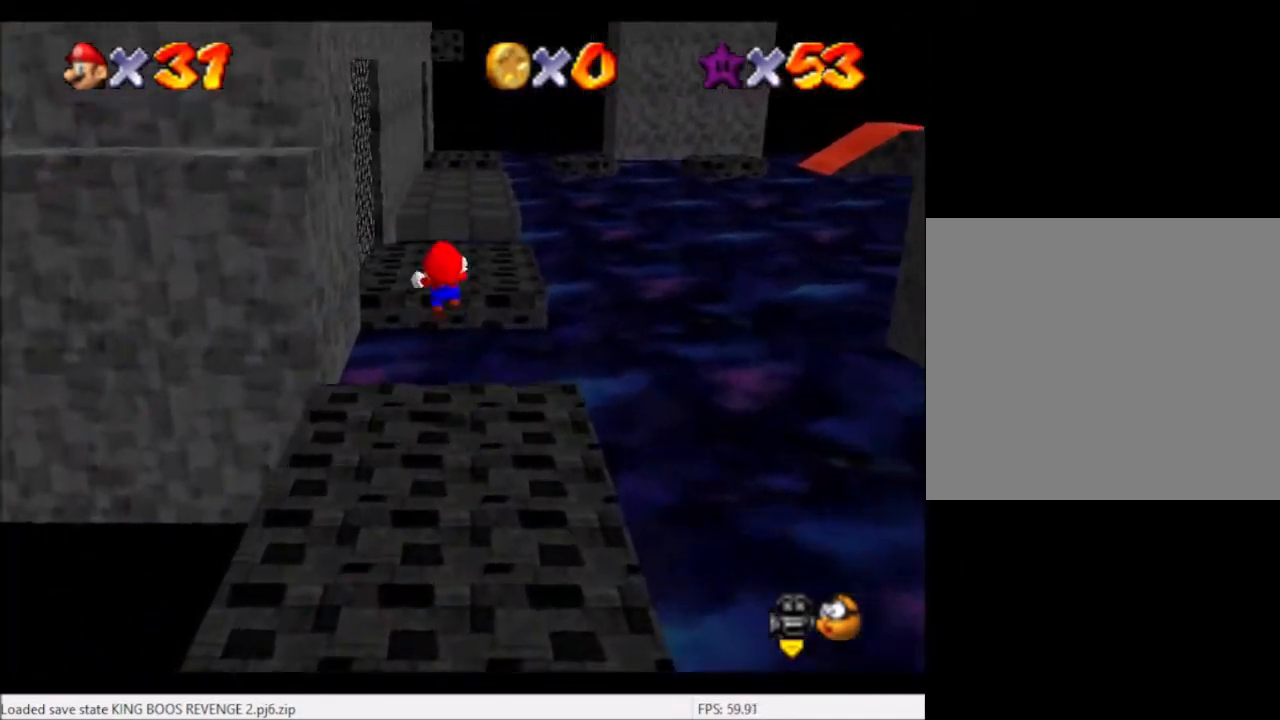
{"buttons": ["L2"], "left_stick": "up", "right_stick": "center", "events": []}
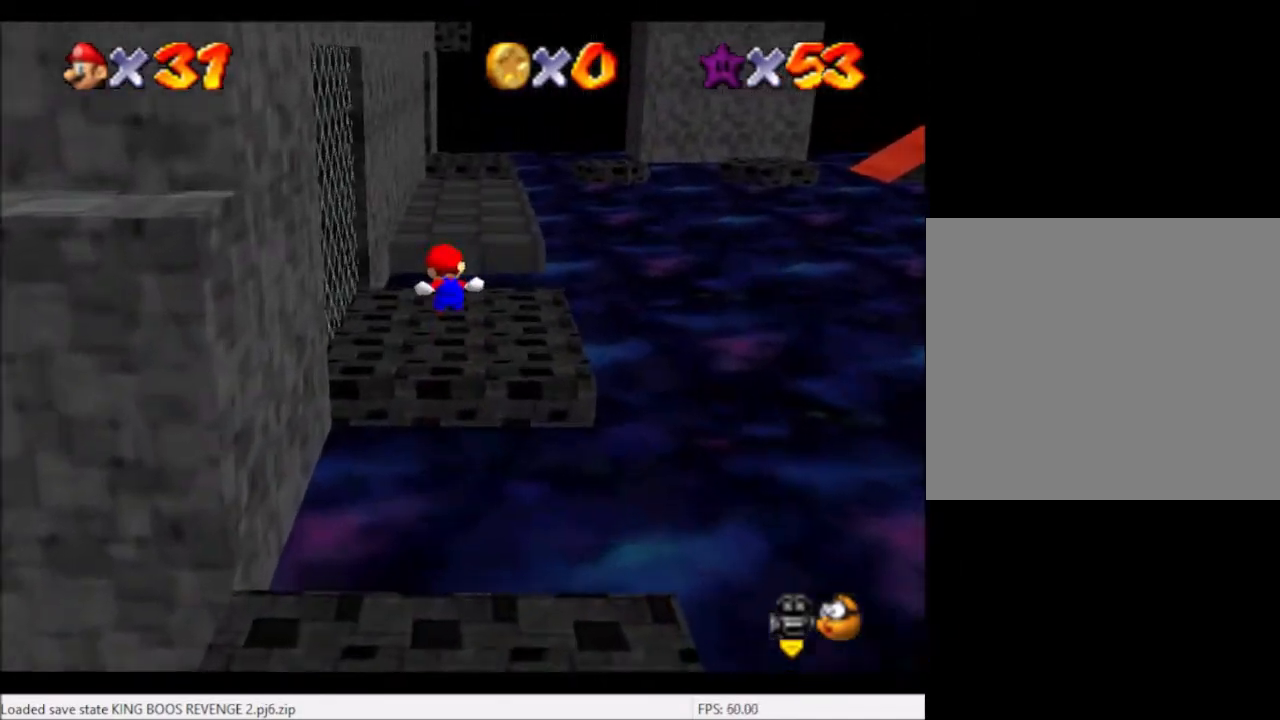
{"buttons": ["L2"], "left_stick": "up", "right_stick": "center", "events": [[301, "A", "down"], [367, "A", "up"]]}
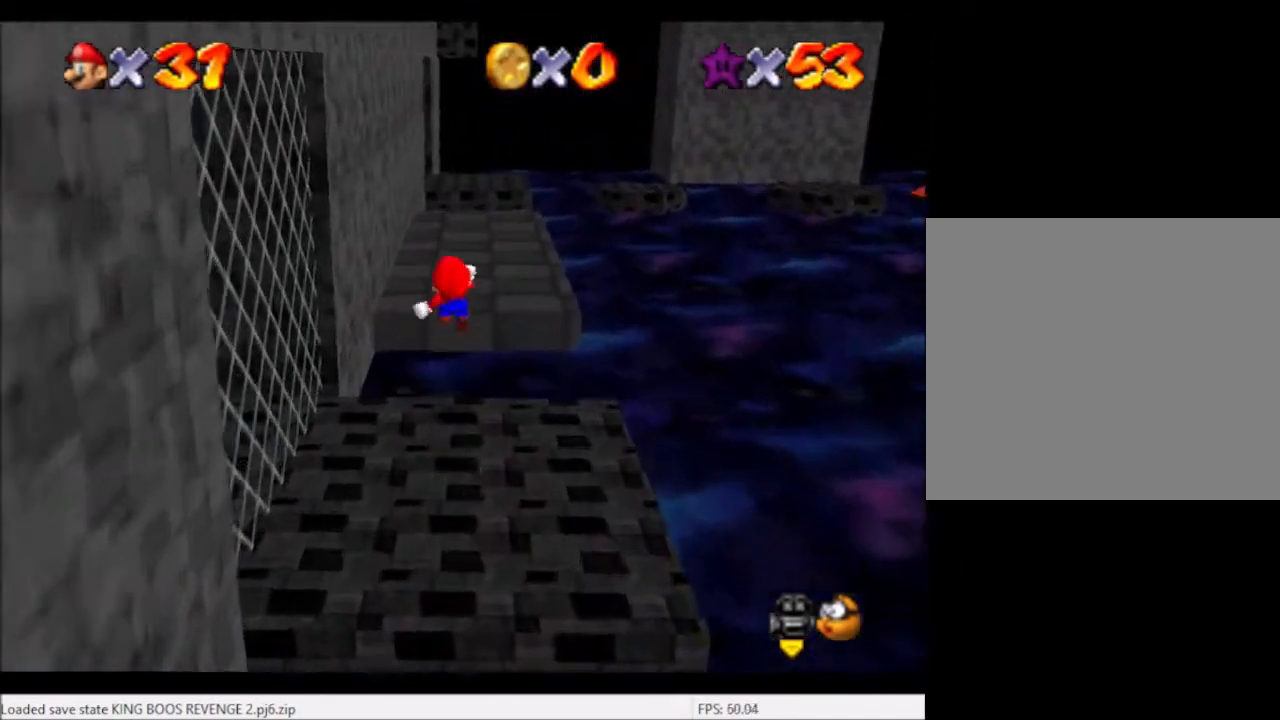
{"buttons": ["L2"], "left_stick": "up", "right_stick": "center", "events": []}
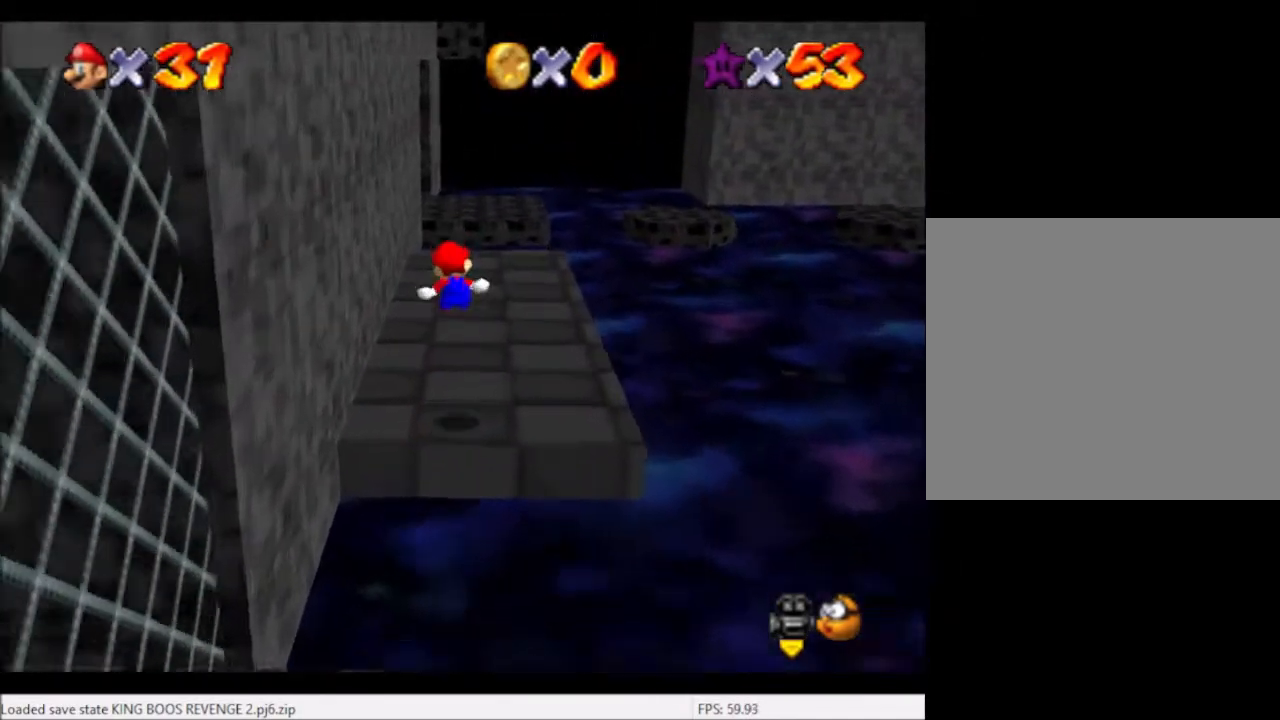
{"buttons": ["L2"], "left_stick": "up", "right_stick": "center", "events": [[401, "A", "down"], [501, "A", "up"]]}
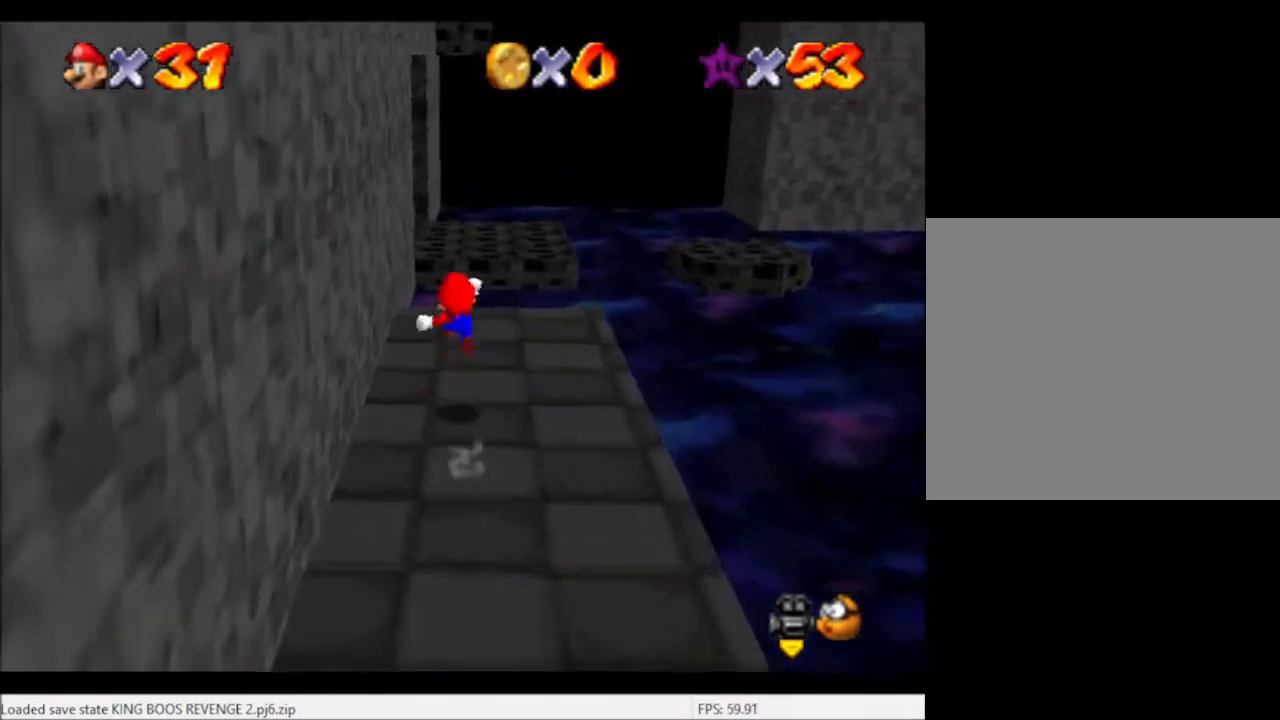
{"buttons": [], "left_stick": "up", "right_stick": "center", "events": [[467, "L2", "up"]]}
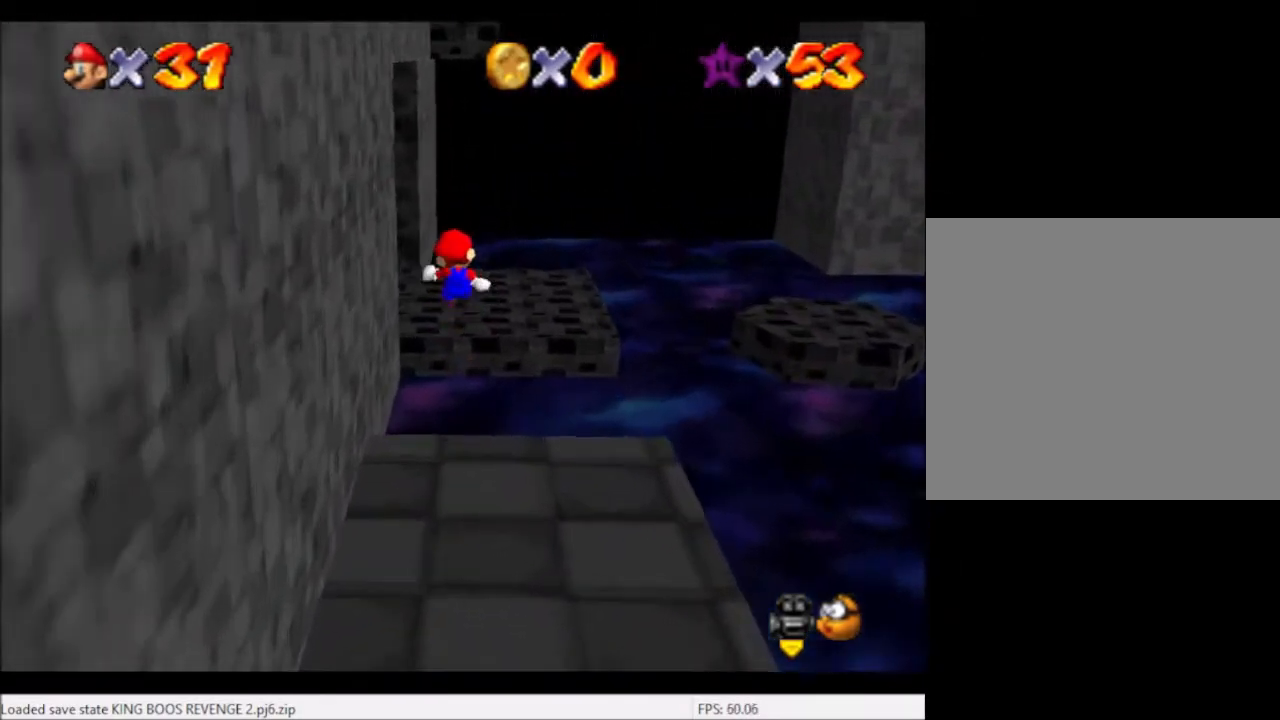
{"buttons": [], "left_stick": "up-right", "right_stick": "left", "events": [[468, "right_stick", "left"], [501, "left_stick", "up-right"]]}
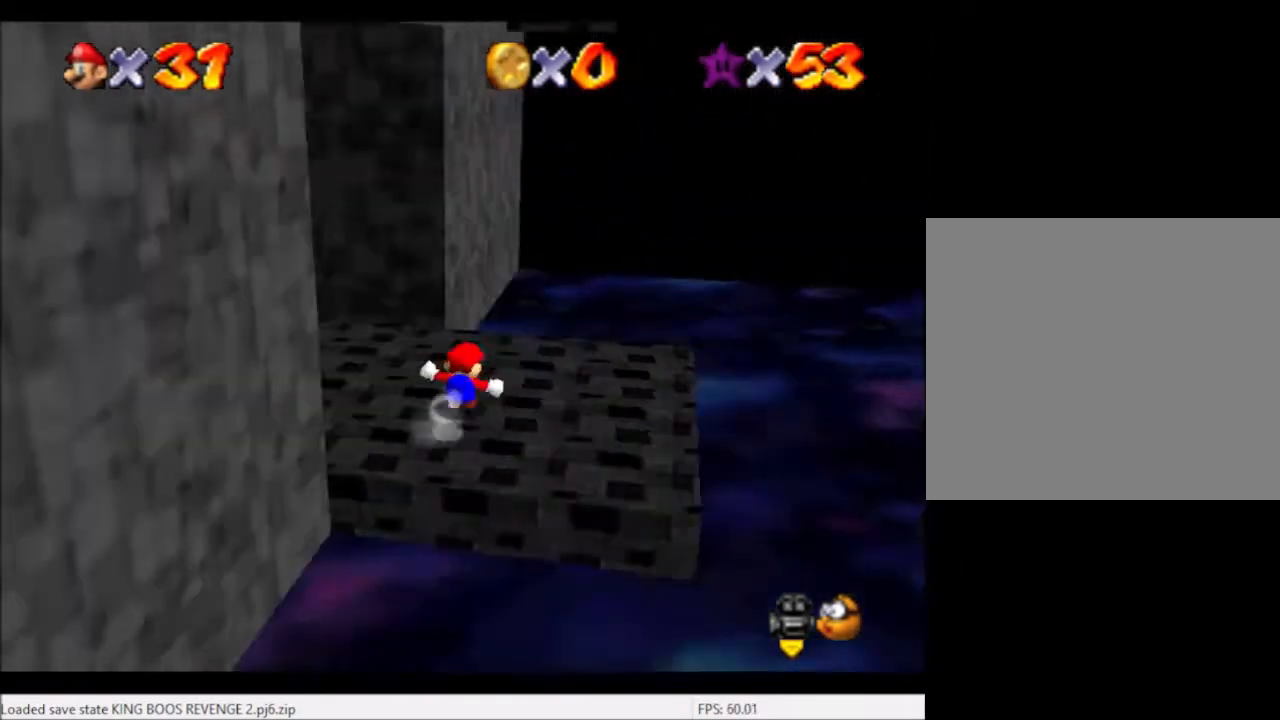
{"buttons": ["A"], "left_stick": "up", "right_stick": "center", "events": [[133, "right_stick", "center"], [200, "left_stick", "down-right"], [300, "left_stick", "left"], [434, "A", "down"], [434, "left_stick", "up"]]}
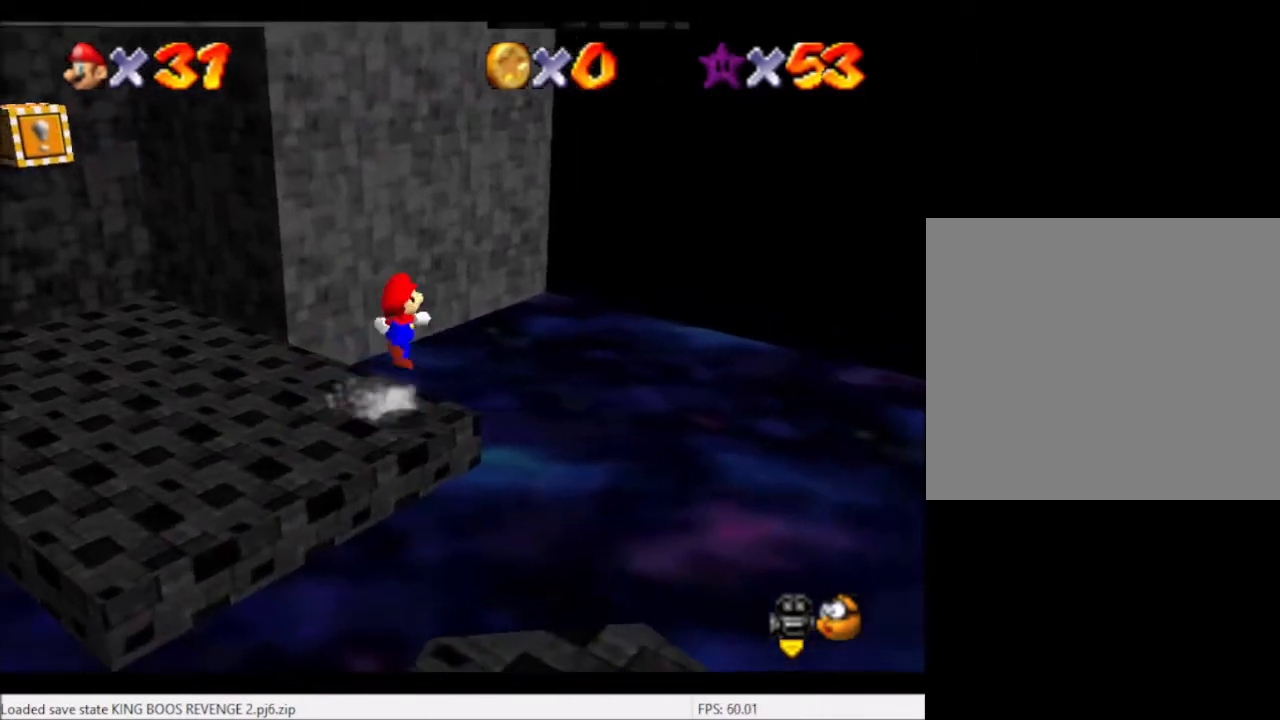
{"buttons": [], "left_stick": "up-left", "right_stick": "right", "events": [[234, "A", "up"], [434, "right_stick", "right"], [501, "left_stick", "up-left"]]}
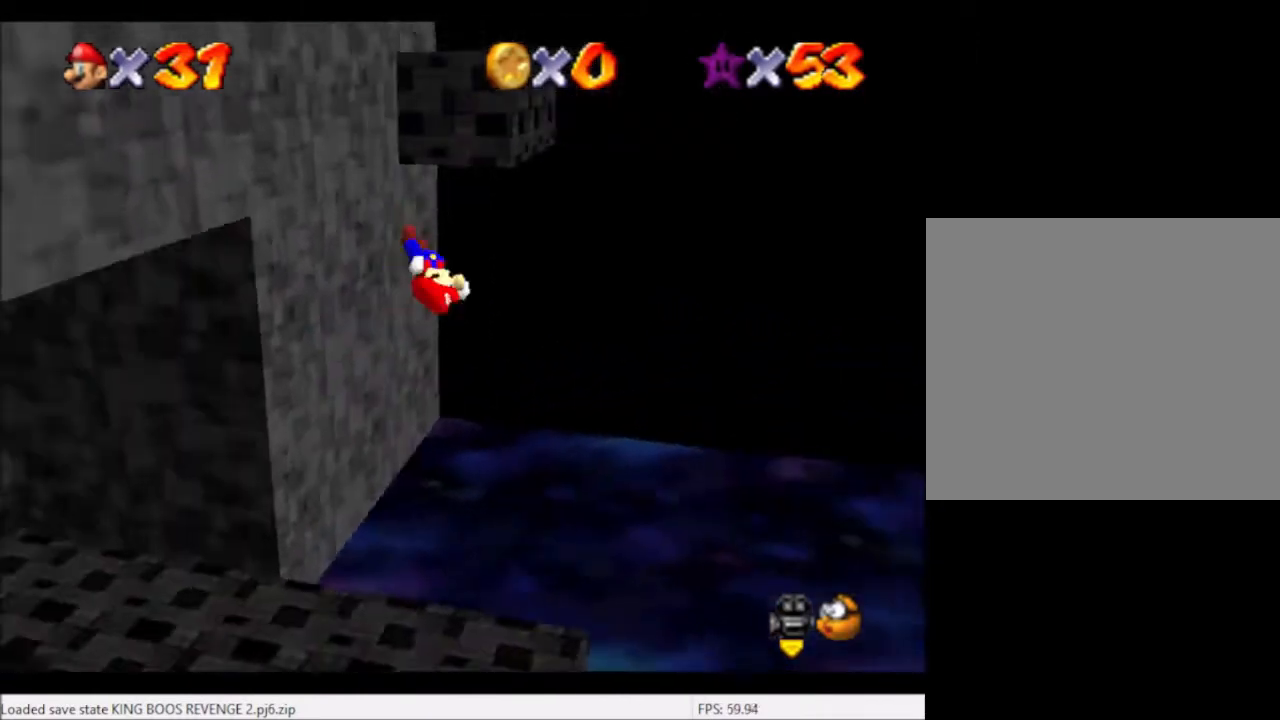
{"buttons": ["A"], "left_stick": "up-left", "right_stick": "center", "events": [[33, "right_stick", "center"], [334, "A", "down"]]}
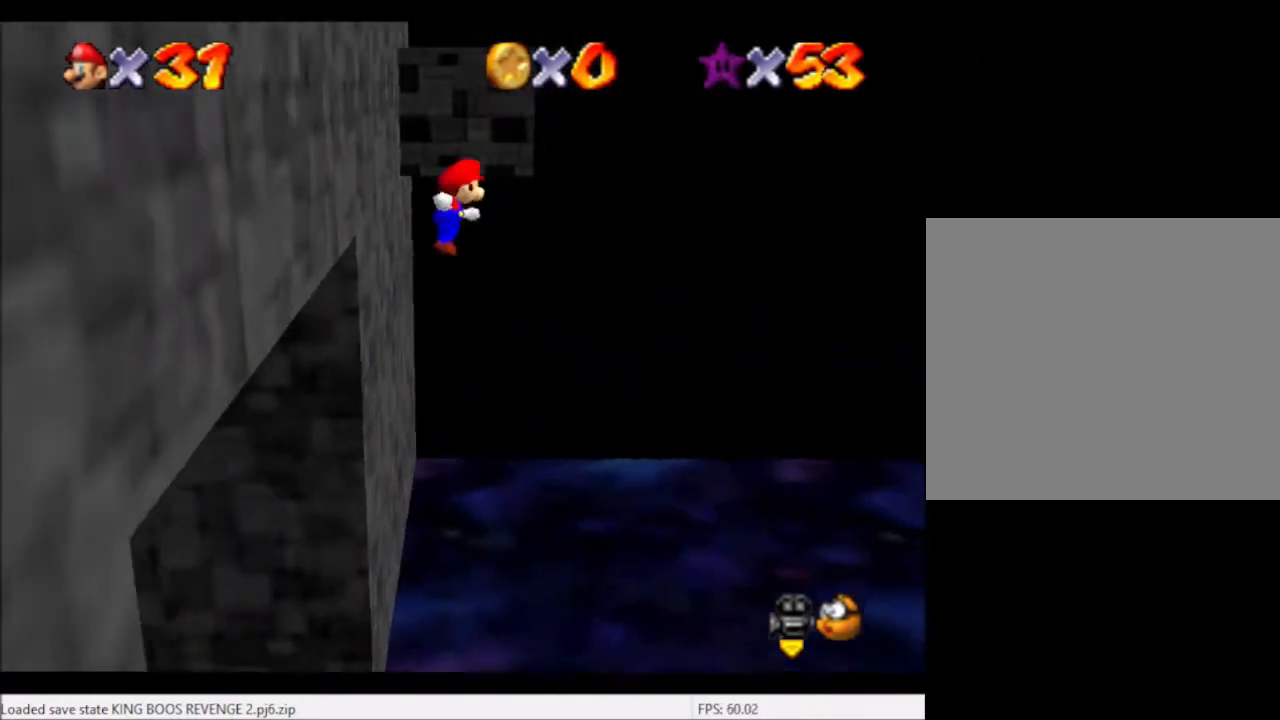
{"buttons": [], "left_stick": "up-left", "right_stick": "center", "events": [[501, "A", "up"]]}
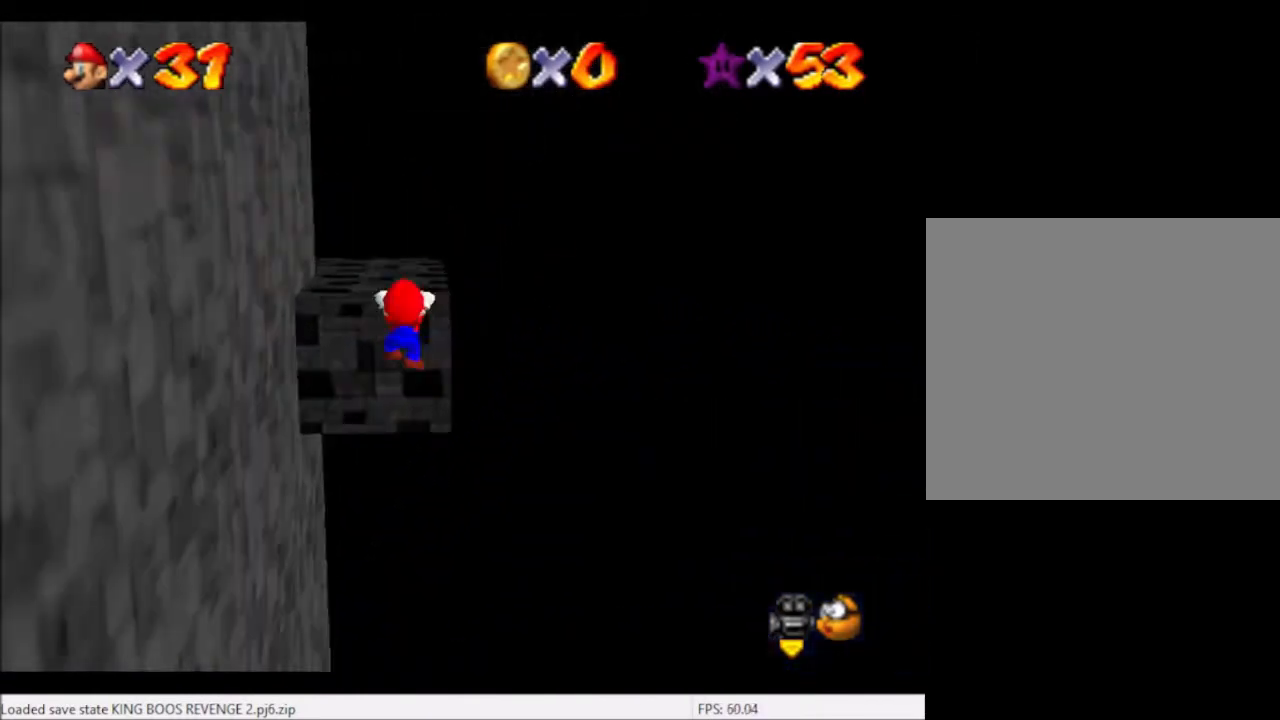
{"buttons": [], "left_stick": "up-left", "right_stick": "center", "events": [[100, "A", "down"], [100, "left_stick", "center"], [200, "A", "up"], [200, "DPAD_DOWN", "down"], [334, "DPAD_DOWN", "up"], [434, "left_stick", "up-left"]]}
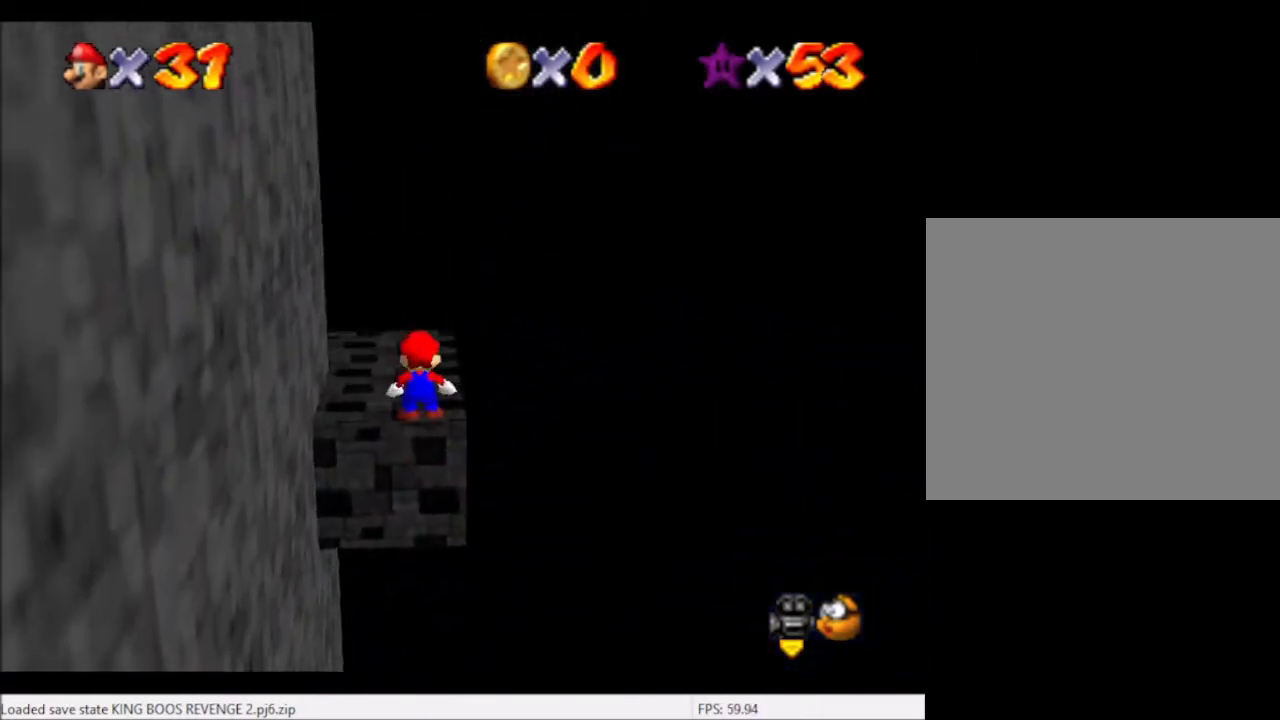
{"buttons": [], "left_stick": "up-right", "right_stick": "center", "events": [[167, "left_stick", "up"], [167, "right_stick", "down-left"], [301, "left_stick", "up-right"], [301, "right_stick", "center"], [367, "right_stick", "left"], [468, "right_stick", "center"]]}
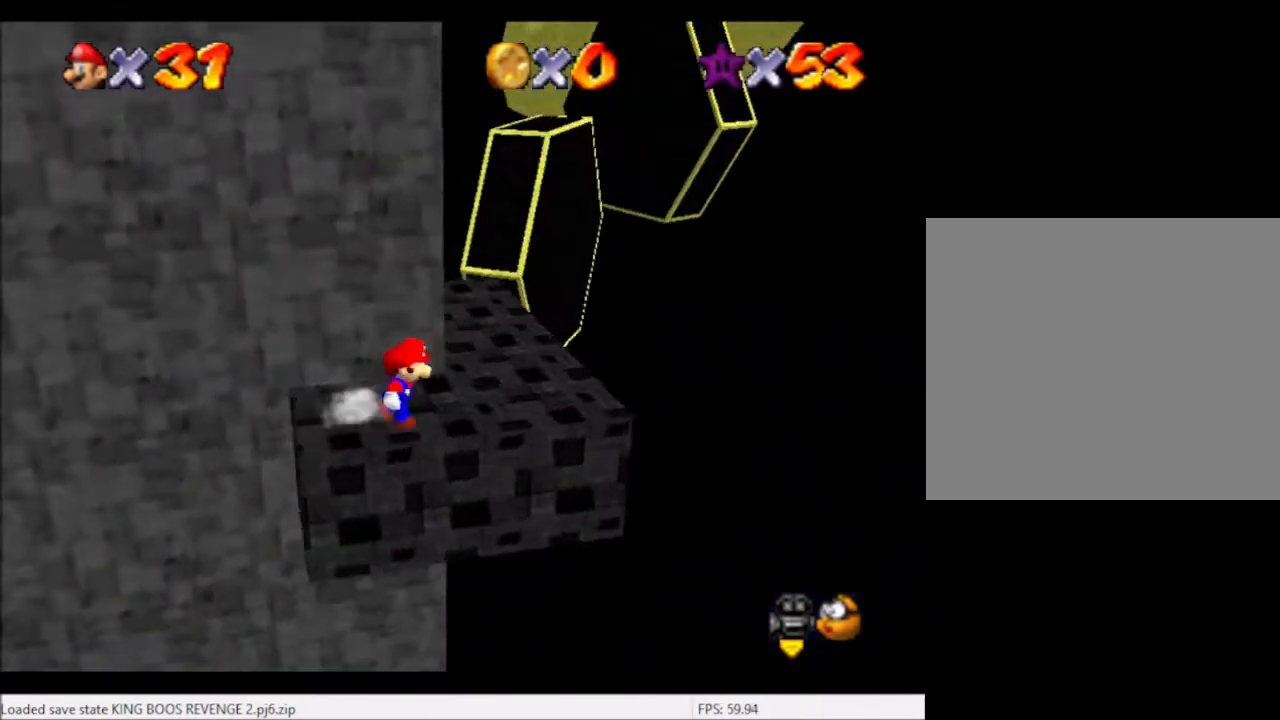
{"buttons": [], "left_stick": "up", "right_stick": "center", "events": [[334, "left_stick", "up"]]}
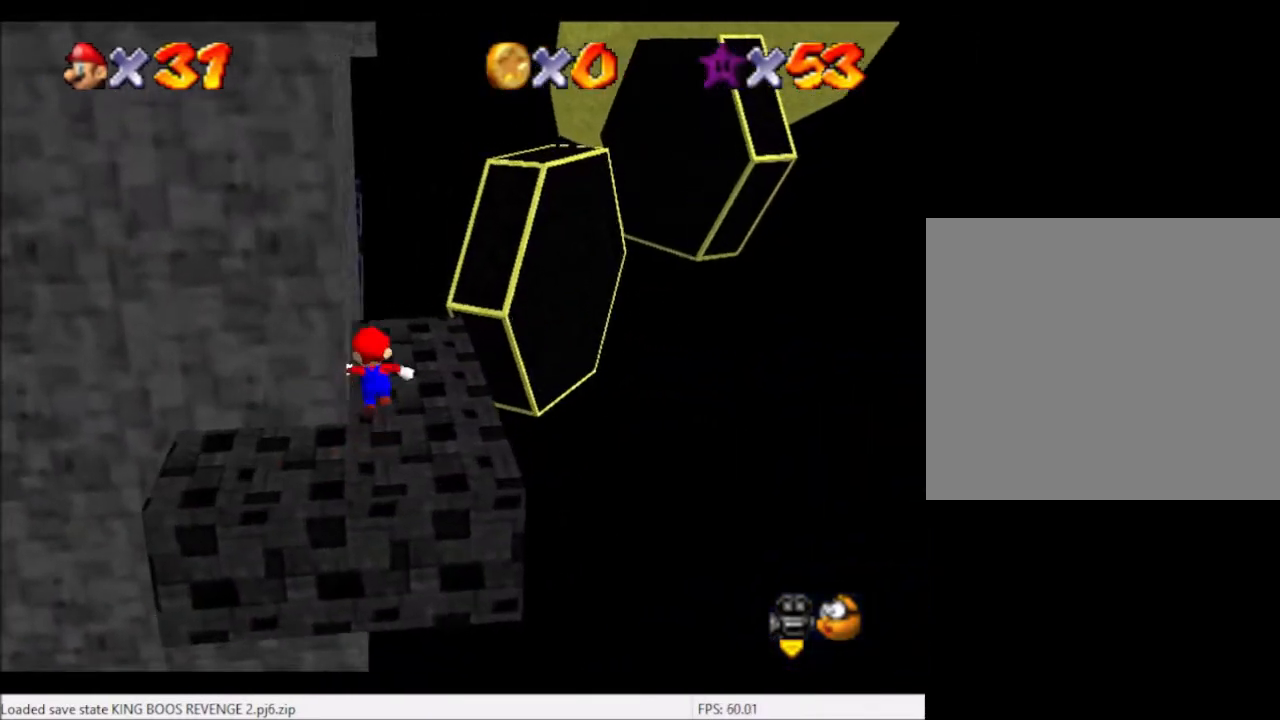
{"buttons": ["A"], "left_stick": "up-right", "right_stick": "center", "events": [[101, "left_stick", "up-right"], [468, "A", "down"]]}